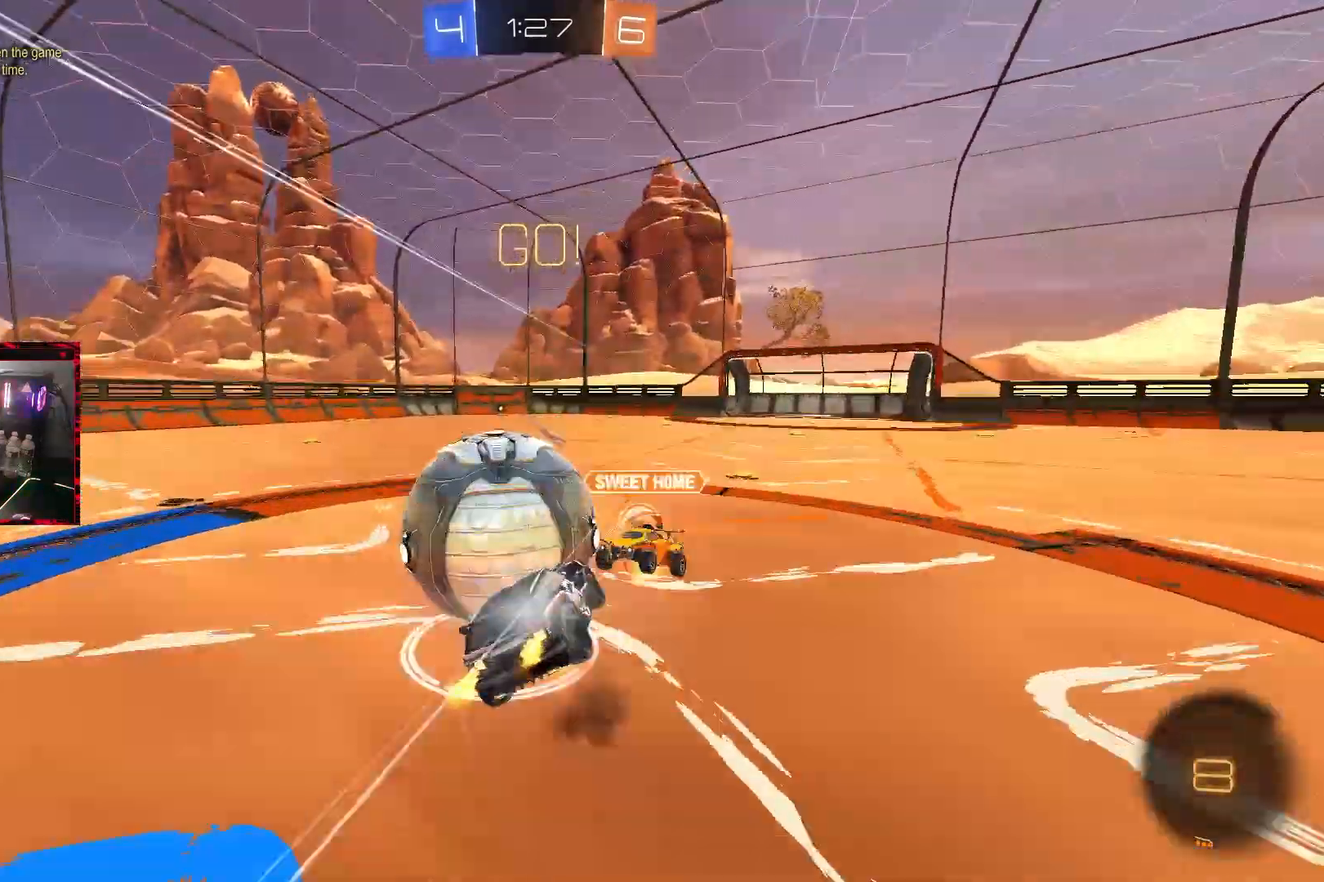
Gameplay with a controller (PlayStation layout); each line is a JSON object with the inputs held at the frame after it. "events" lists button and stick changes between this image and that frame as [ms after this image, input, new state], when the widget could be followed in between. Not read: L3.
{"buttons": [], "left_stick": "left", "right_stick": "center", "events": [[83, "CROSS", "up"], [350, "L1", "up"], [433, "R2", "up"]]}
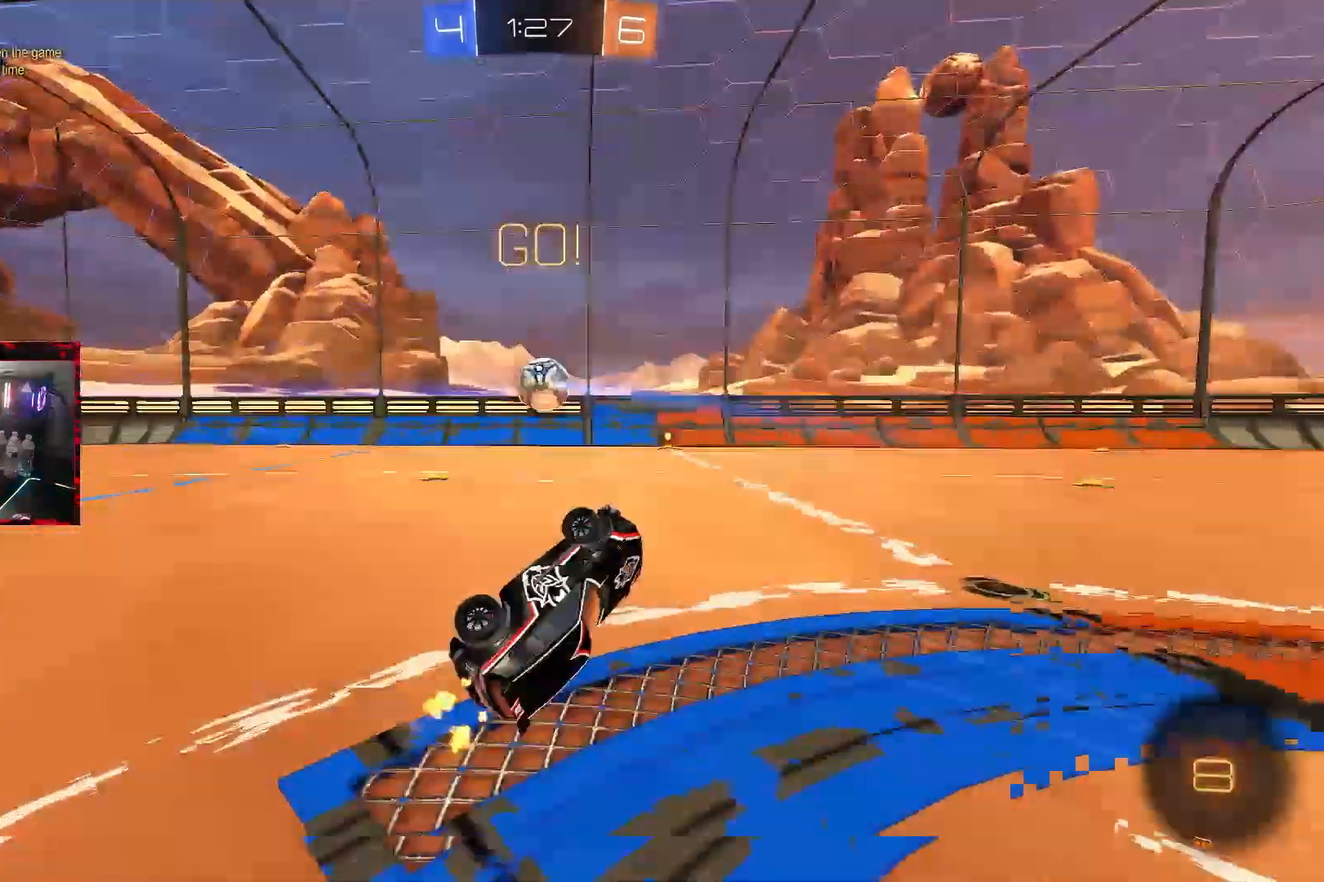
{"buttons": ["L2"], "left_stick": "up-left", "right_stick": "center", "events": [[67, "left_stick", "up-left"], [250, "L2", "down"]]}
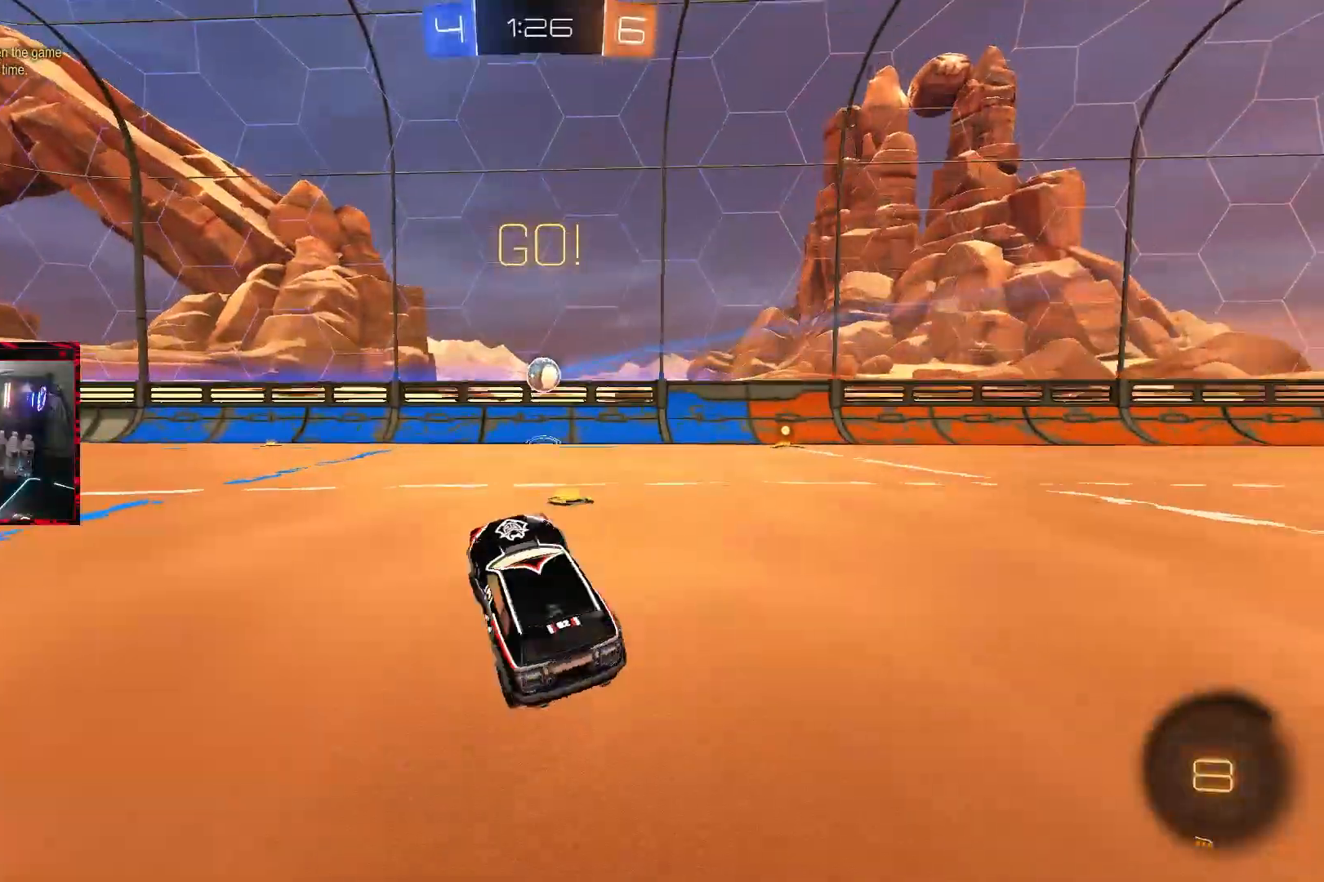
{"buttons": ["CIRCLE", "R2"], "left_stick": "center", "right_stick": "center", "events": [[33, "left_stick", "center"], [83, "left_stick", "right"], [317, "L2", "up"], [317, "left_stick", "center"], [367, "R2", "down"], [483, "CIRCLE", "down"]]}
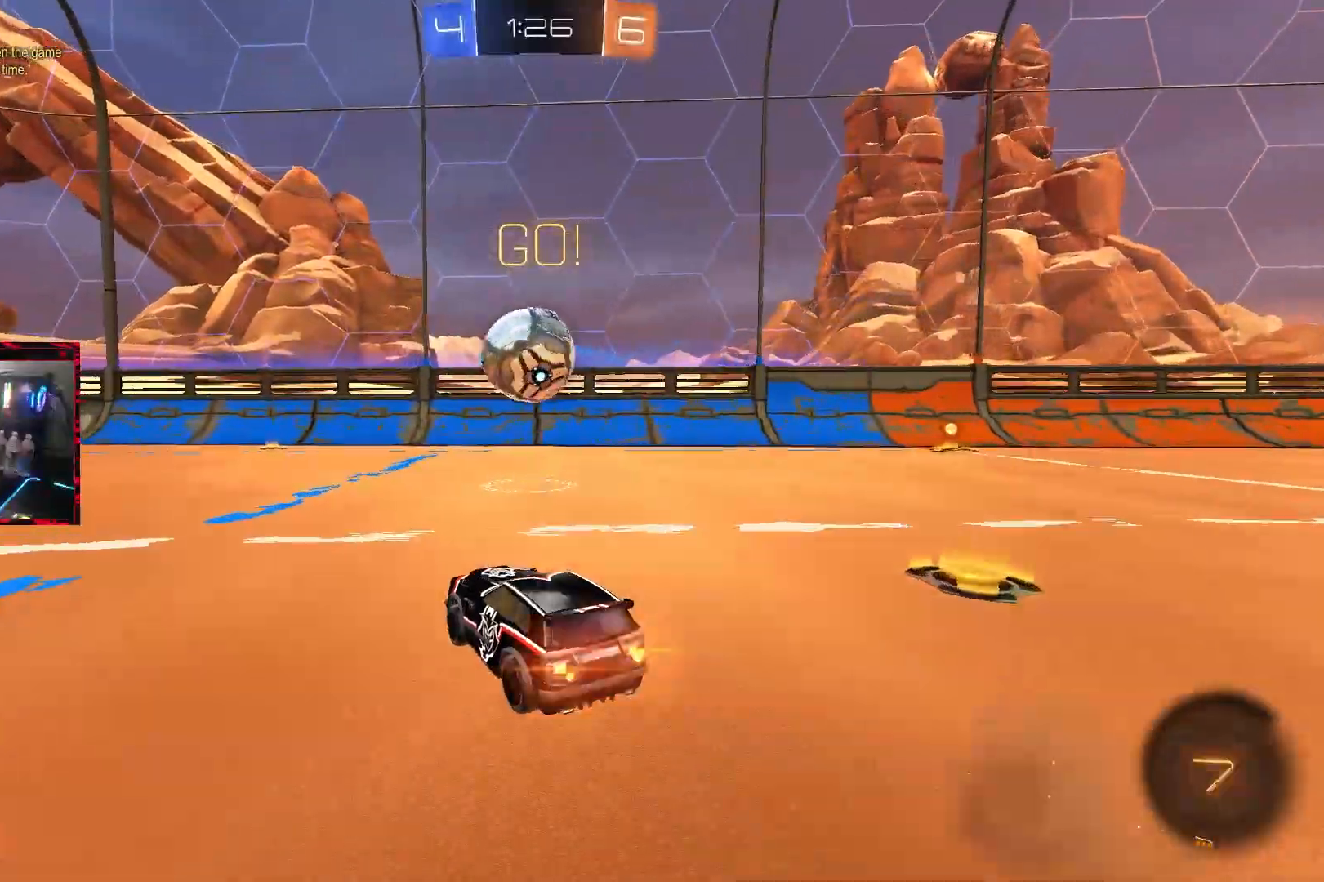
{"buttons": ["CIRCLE", "R2"], "left_stick": "center", "right_stick": "center", "events": [[17, "CROSS", "down"], [17, "left_stick", "left"], [100, "CROSS", "up"], [133, "CIRCLE", "up"], [133, "L1", "down"], [183, "CIRCLE", "down"], [183, "CROSS", "down"], [383, "CROSS", "up"], [467, "L1", "up"], [467, "left_stick", "center"]]}
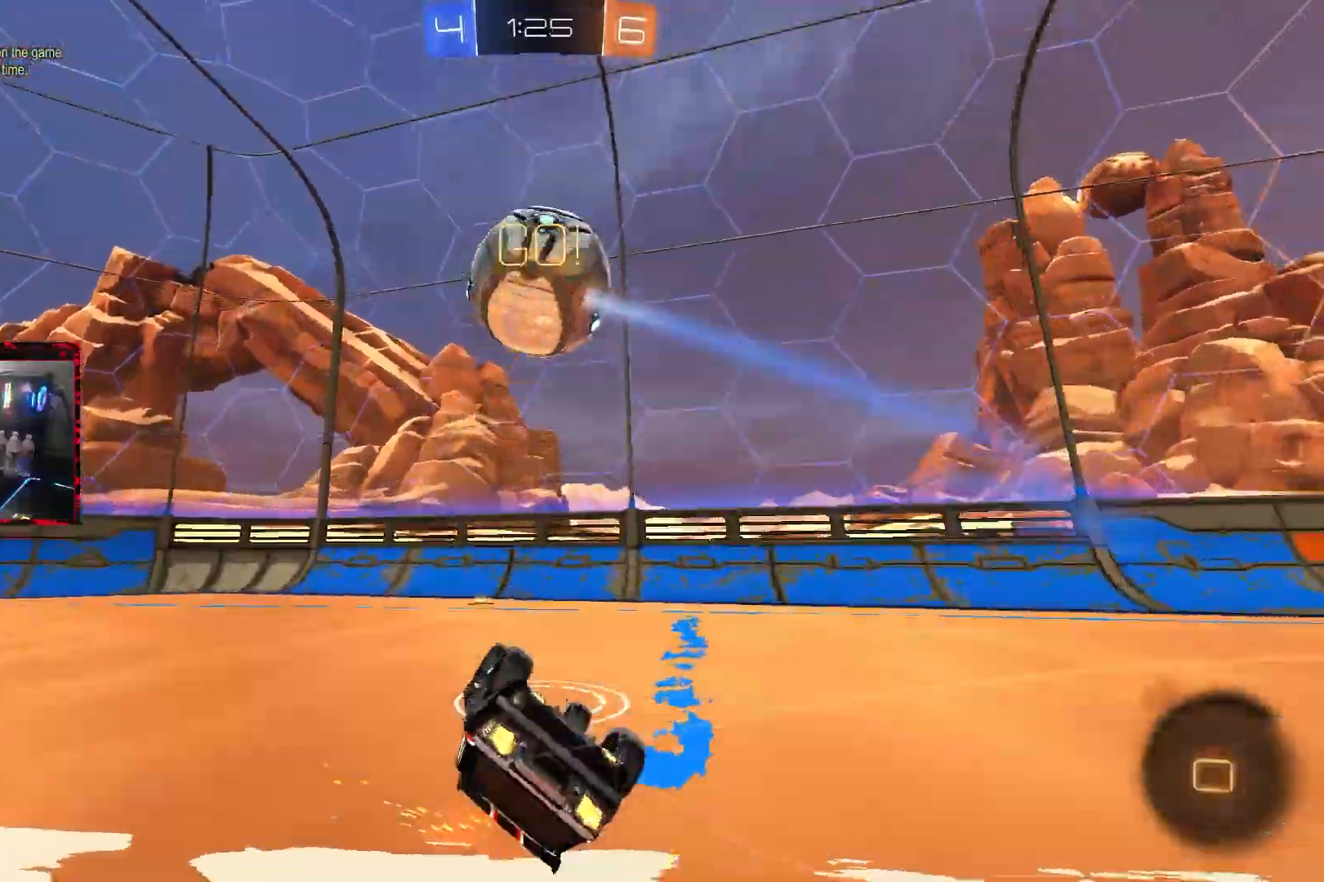
{"buttons": ["R2"], "left_stick": "center", "right_stick": "center", "events": [[83, "TRIANGLE", "down"], [117, "left_stick", "left"], [150, "L1", "down"], [200, "TRIANGLE", "up"], [283, "CIRCLE", "up"], [283, "L1", "up"], [417, "left_stick", "center"]]}
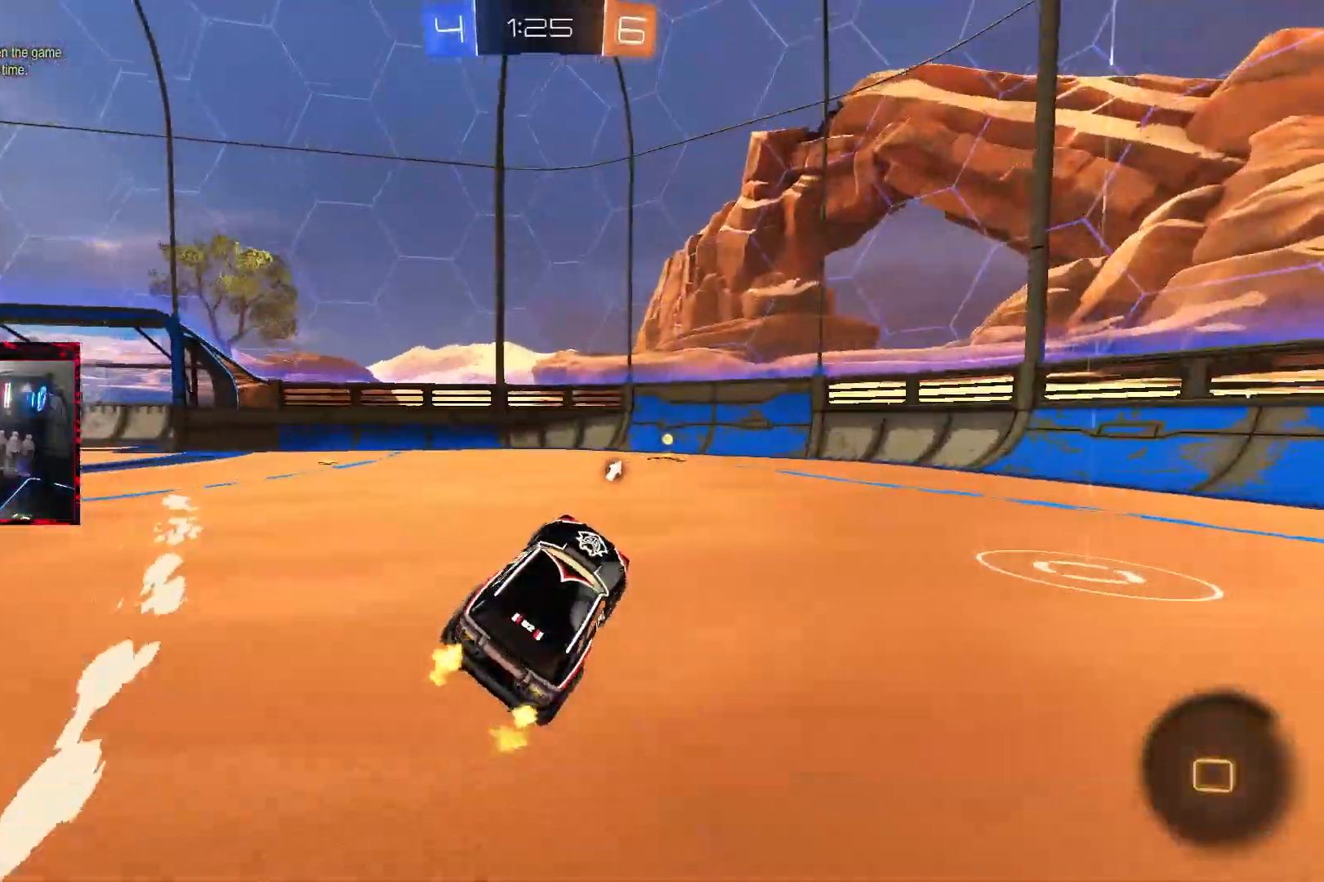
{"buttons": ["R2", "R3"], "left_stick": "center", "right_stick": "center", "events": [[117, "left_stick", "right"], [350, "left_stick", "center"], [417, "R3", "down"]]}
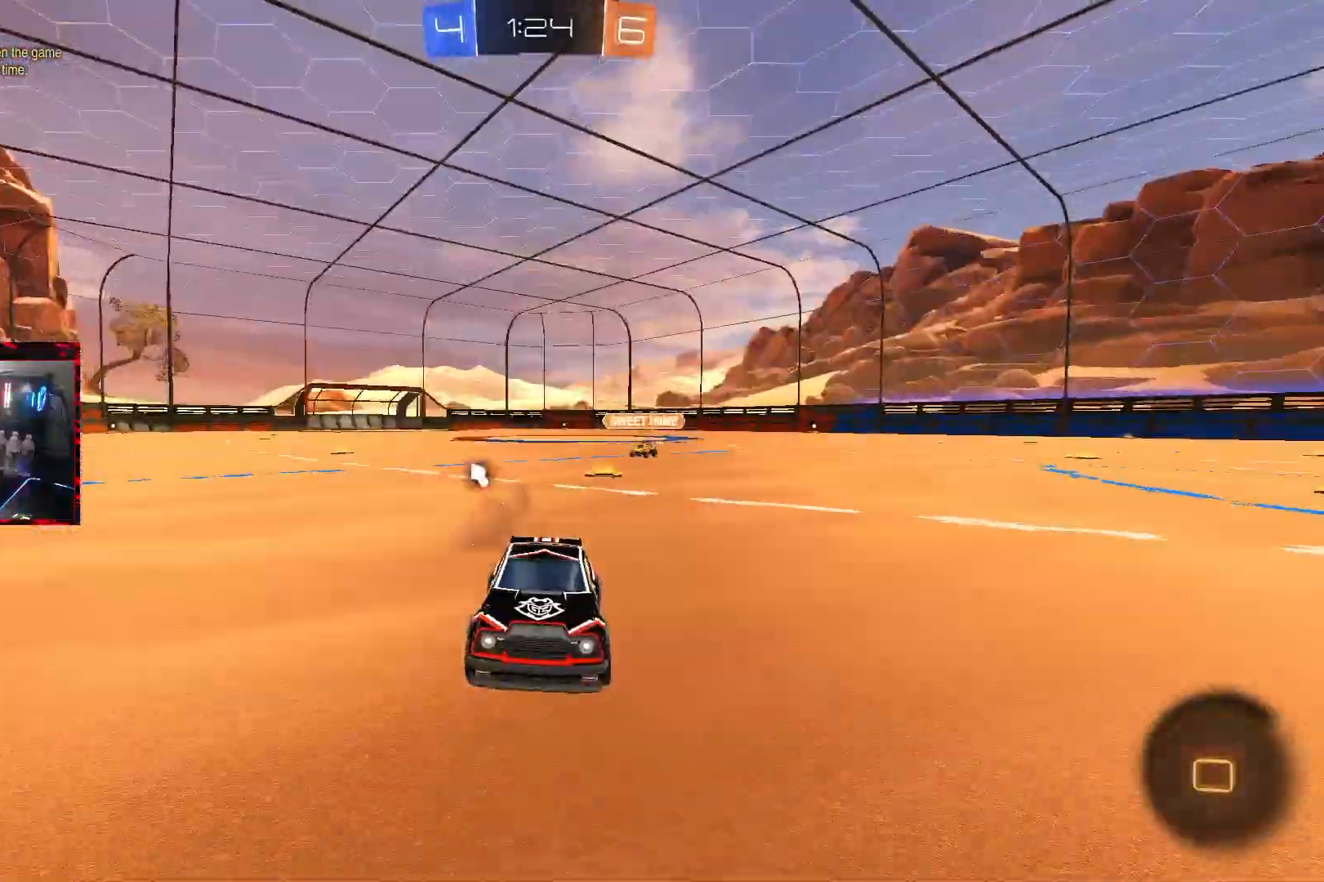
{"buttons": ["TRIANGLE", "R2"], "left_stick": "left", "right_stick": "center", "events": [[250, "R3", "up"], [467, "TRIANGLE", "down"], [500, "left_stick", "left"]]}
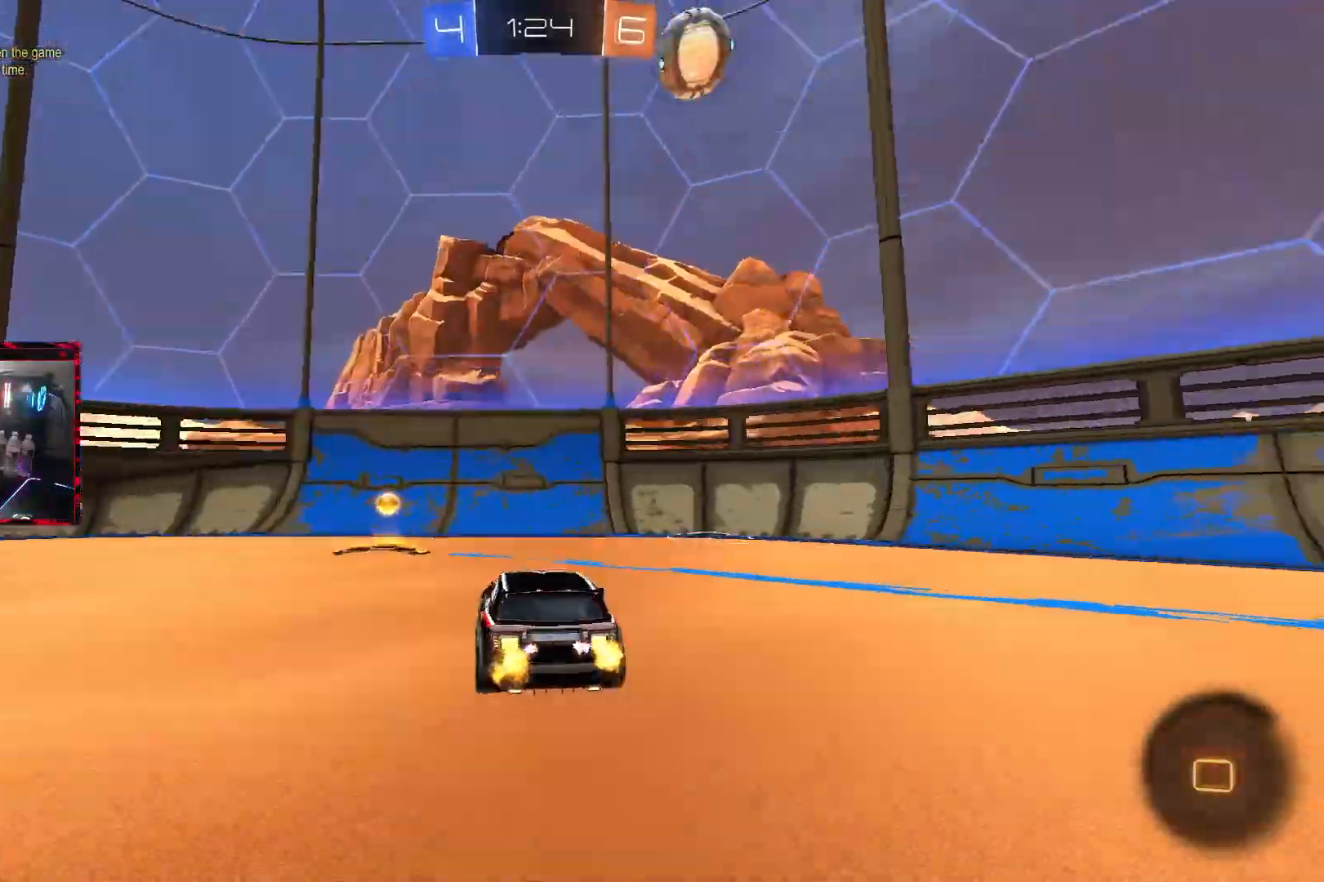
{"buttons": ["CIRCLE", "R2"], "left_stick": "left", "right_stick": "center", "events": [[83, "TRIANGLE", "up"], [383, "left_stick", "center"], [467, "CIRCLE", "down"], [483, "left_stick", "left"]]}
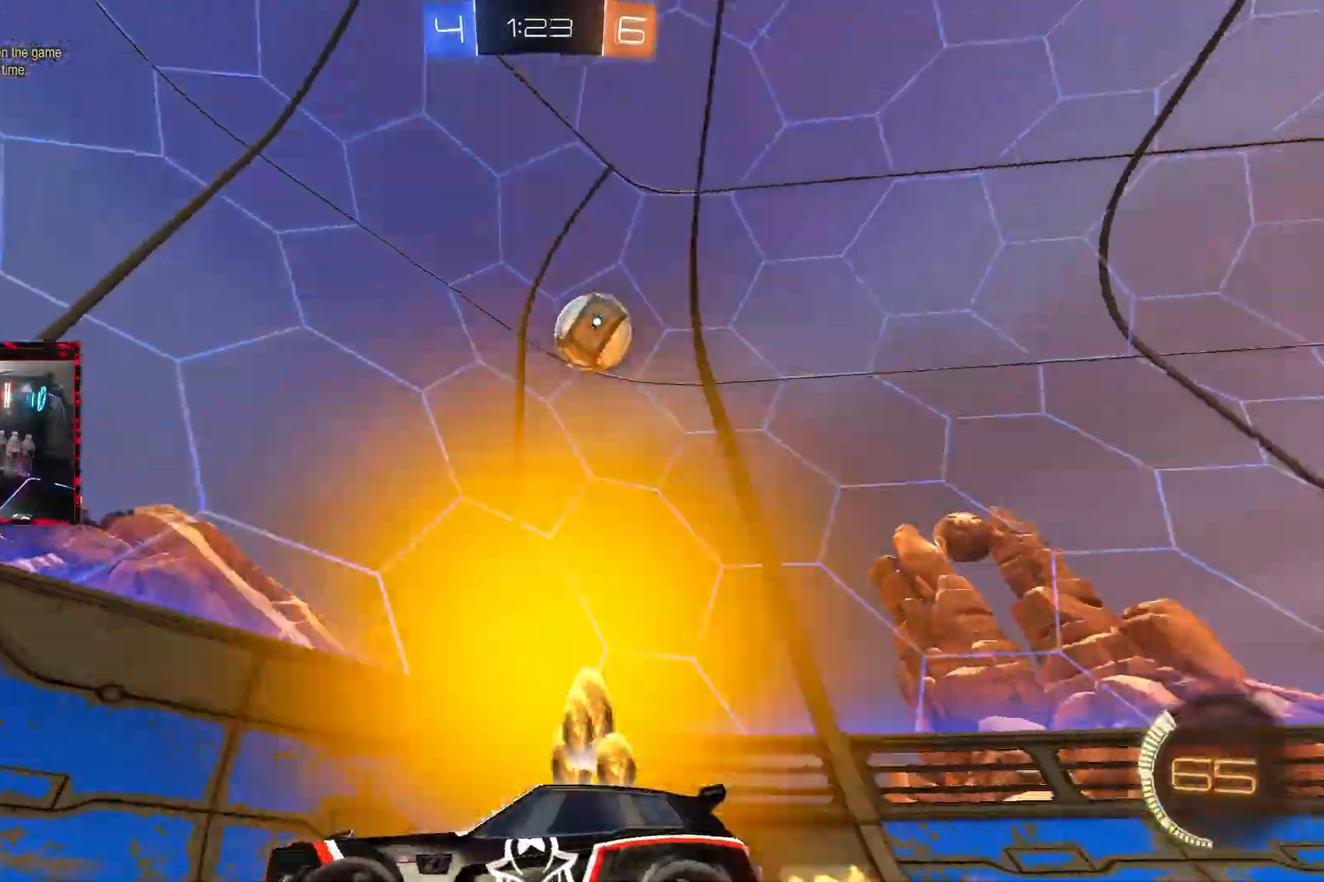
{"buttons": ["R2"], "left_stick": "left", "right_stick": "center", "events": [[267, "left_stick", "center"], [367, "left_stick", "left"], [400, "CIRCLE", "up"]]}
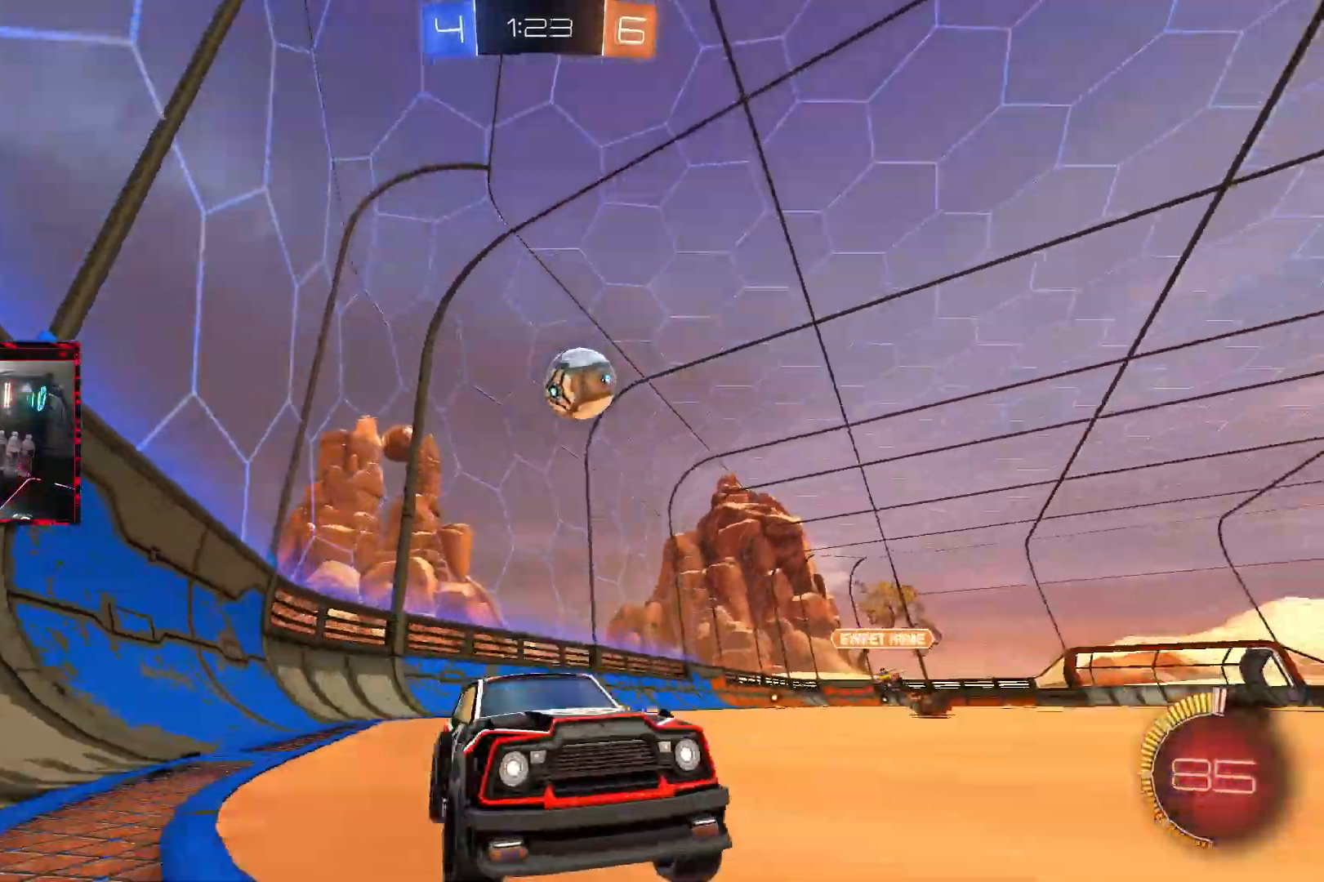
{"buttons": ["L2"], "left_stick": "center", "right_stick": "center", "events": [[400, "left_stick", "center"], [450, "R2", "up"], [500, "L2", "down"]]}
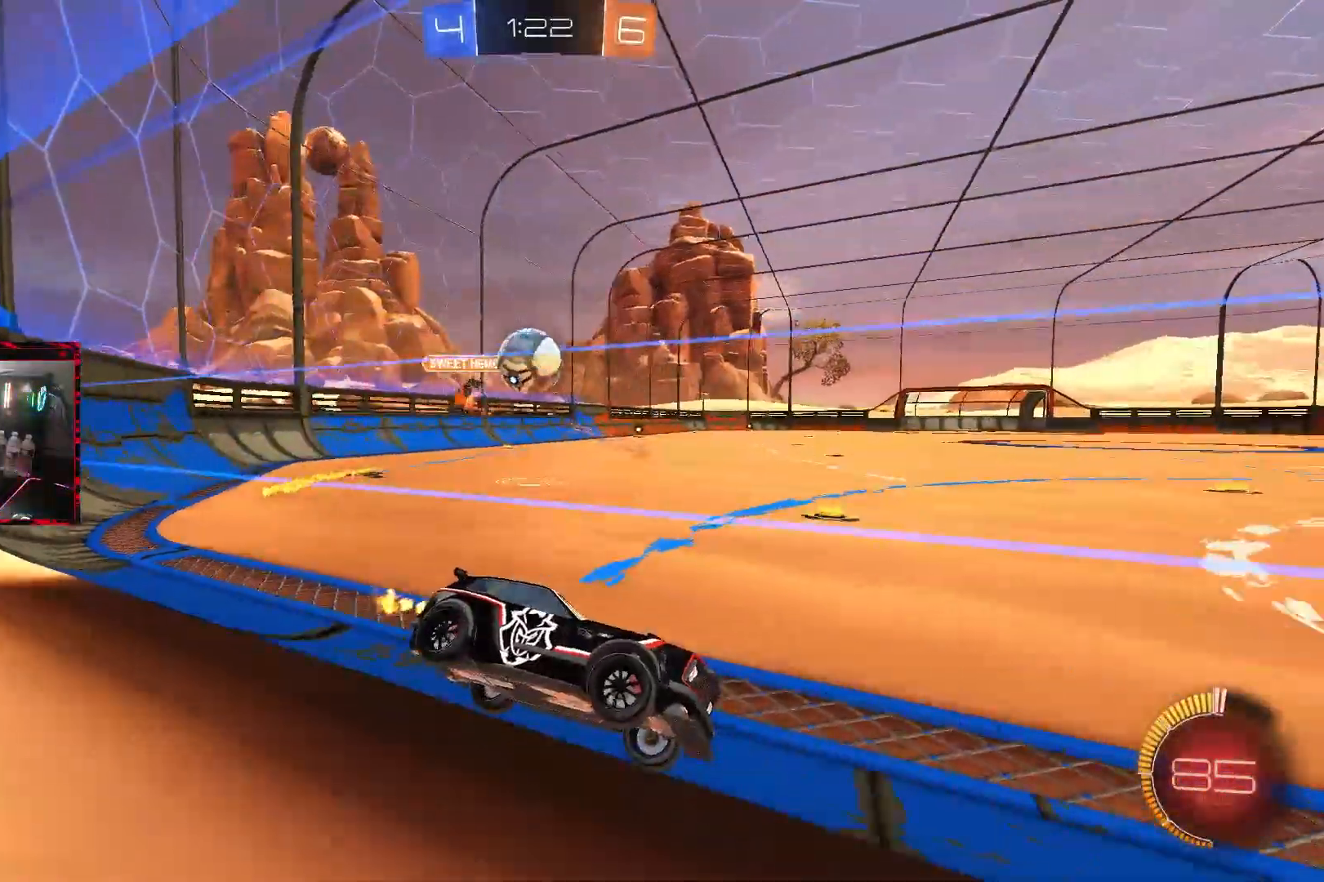
{"buttons": ["CROSS", "R2"], "left_stick": "center", "right_stick": "center", "events": [[83, "R2", "down"], [117, "L2", "up"], [367, "left_stick", "left"], [450, "CROSS", "down"], [467, "left_stick", "center"]]}
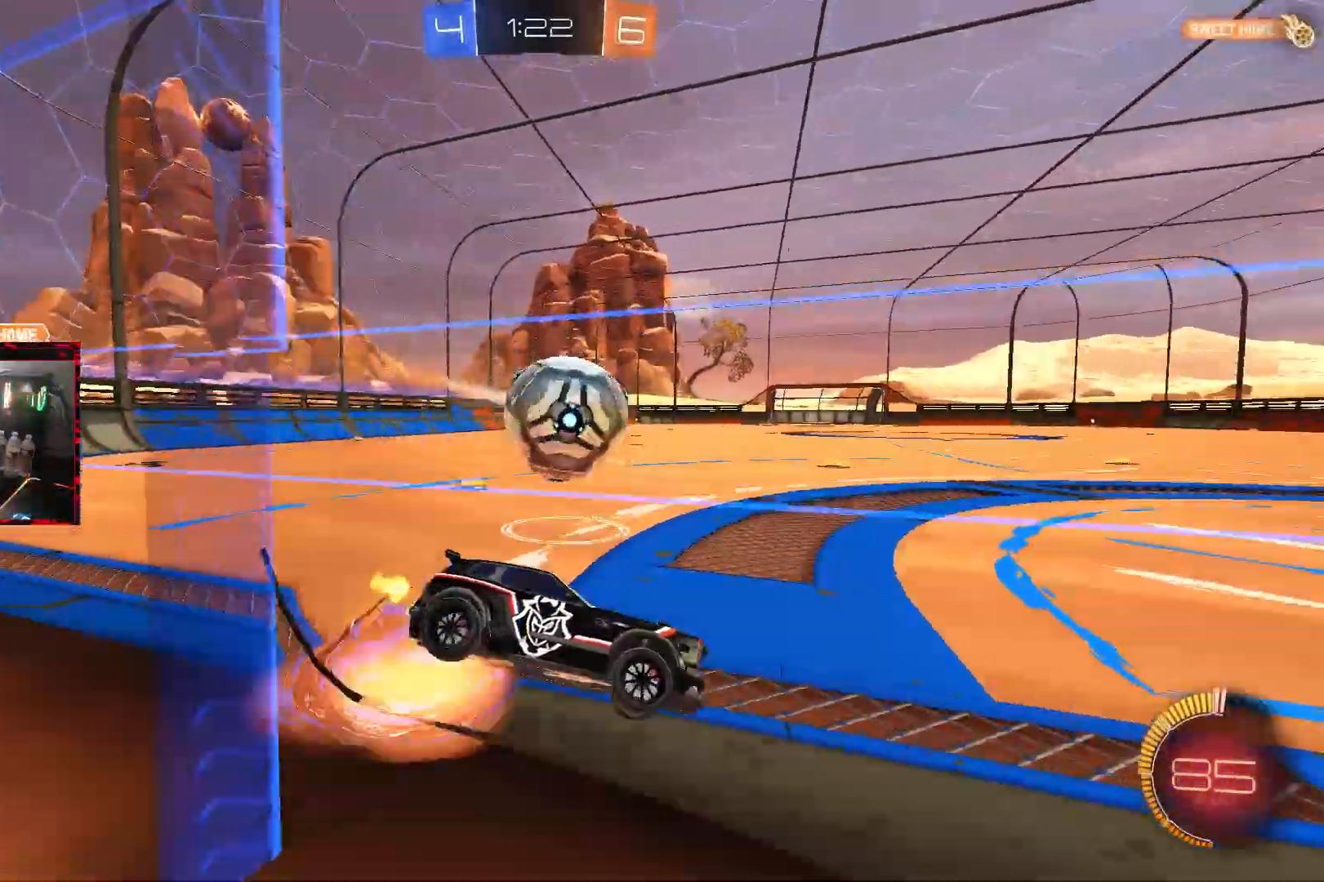
{"buttons": ["CIRCLE", "R2"], "left_stick": "center", "right_stick": "center", "events": [[100, "CROSS", "up"], [117, "left_stick", "left"], [133, "CIRCLE", "down"], [167, "CROSS", "down"], [233, "left_stick", "down-left"], [383, "CROSS", "up"], [400, "left_stick", "center"]]}
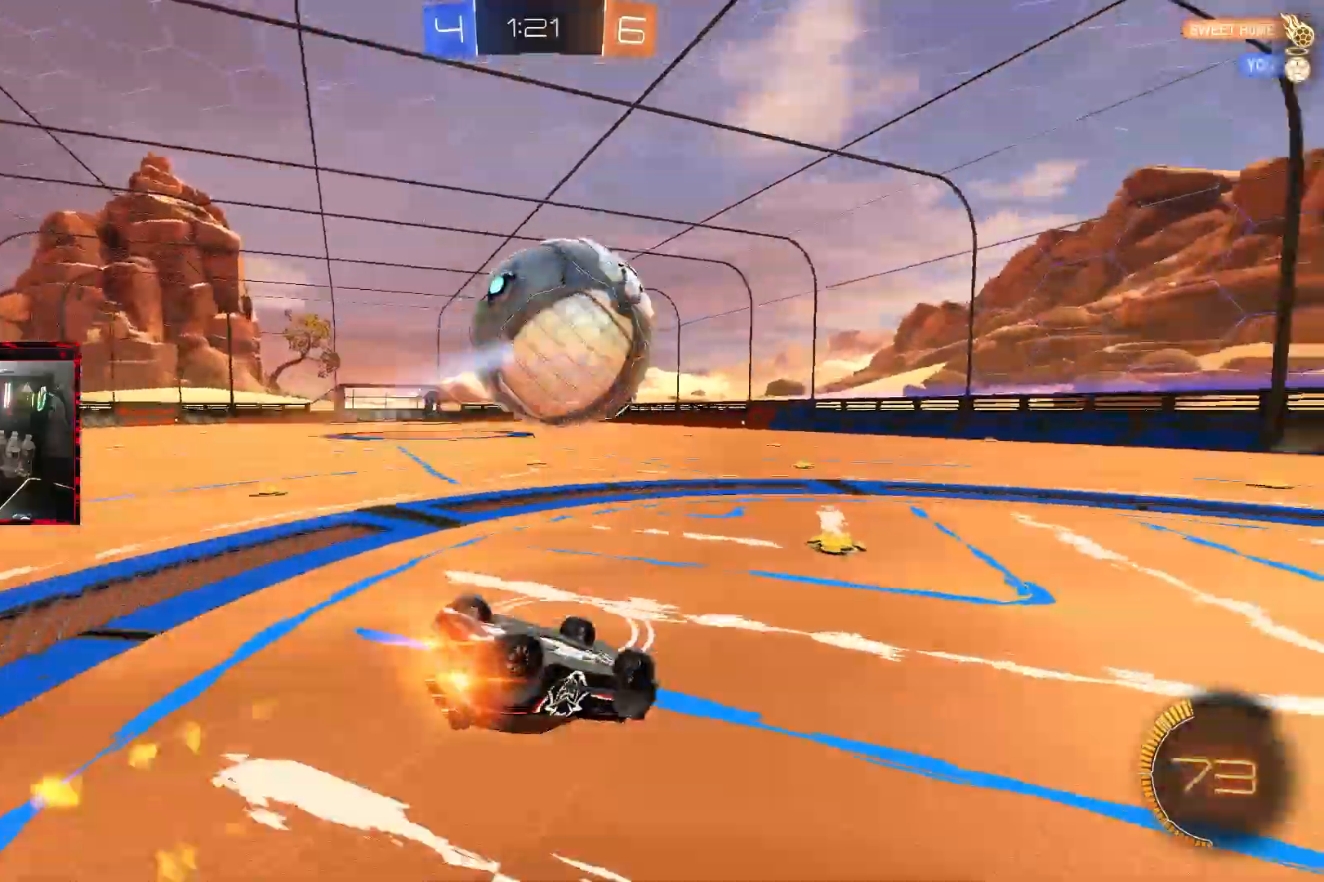
{"buttons": ["CIRCLE", "R2"], "left_stick": "down-left", "right_stick": "center", "events": [[50, "left_stick", "left"], [200, "left_stick", "down-left"]]}
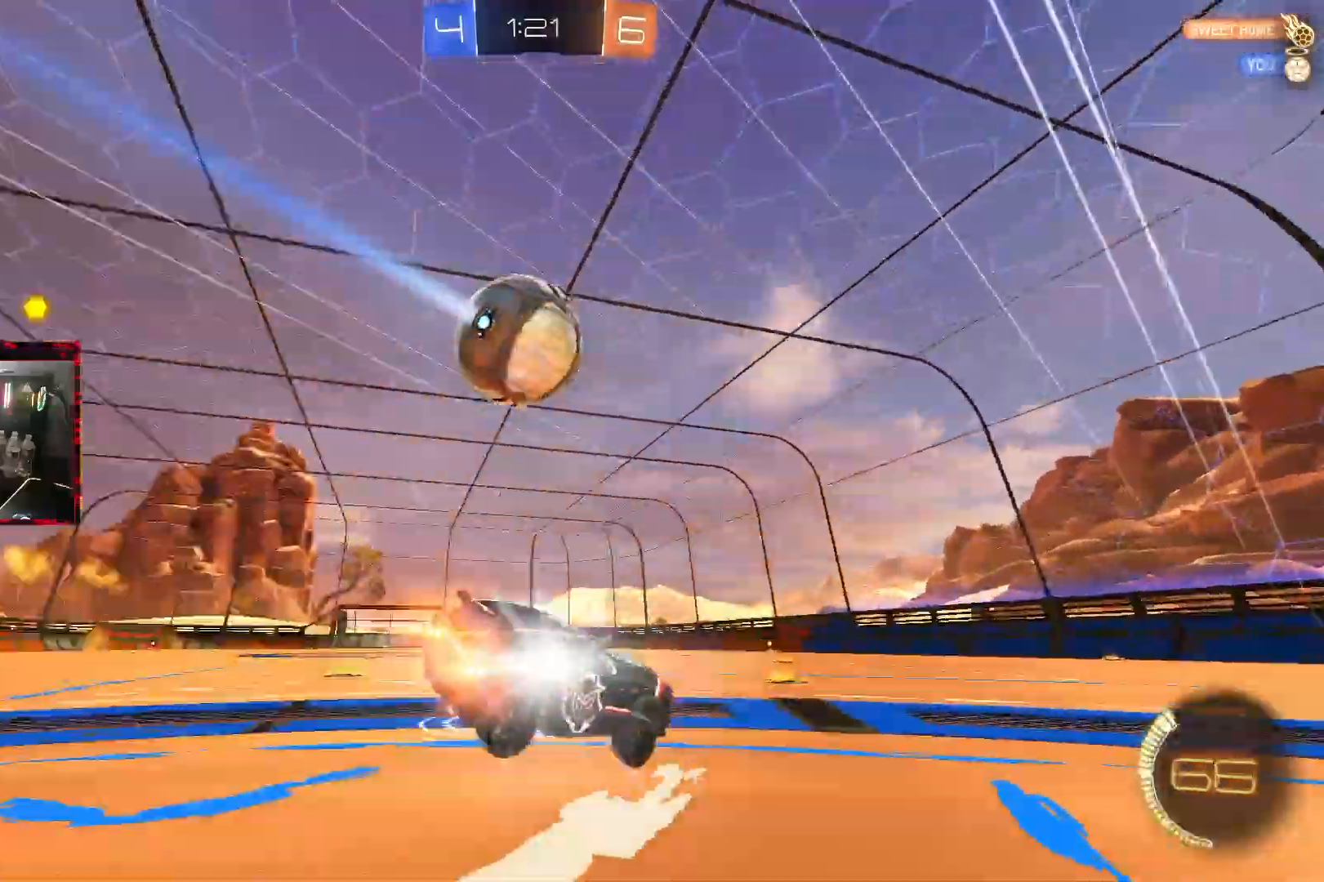
{"buttons": ["R2"], "left_stick": "left", "right_stick": "center", "events": [[17, "left_stick", "down"], [67, "TRIANGLE", "down"], [217, "TRIANGLE", "up"], [250, "left_stick", "center"], [267, "CIRCLE", "up"], [450, "left_stick", "left"]]}
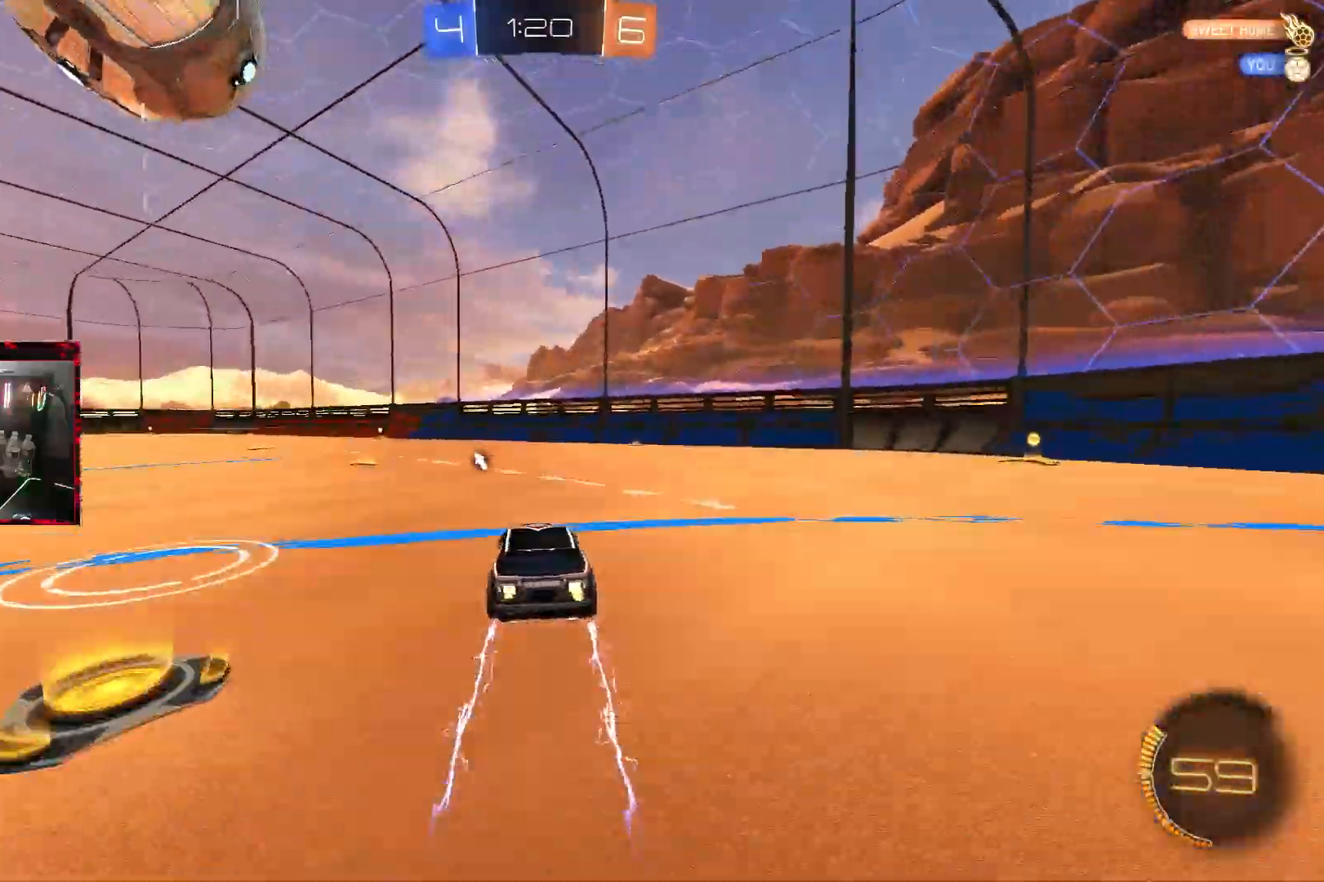
{"buttons": ["R2"], "left_stick": "center", "right_stick": "center", "events": [[17, "R2", "up"], [83, "left_stick", "center"], [450, "R2", "down"]]}
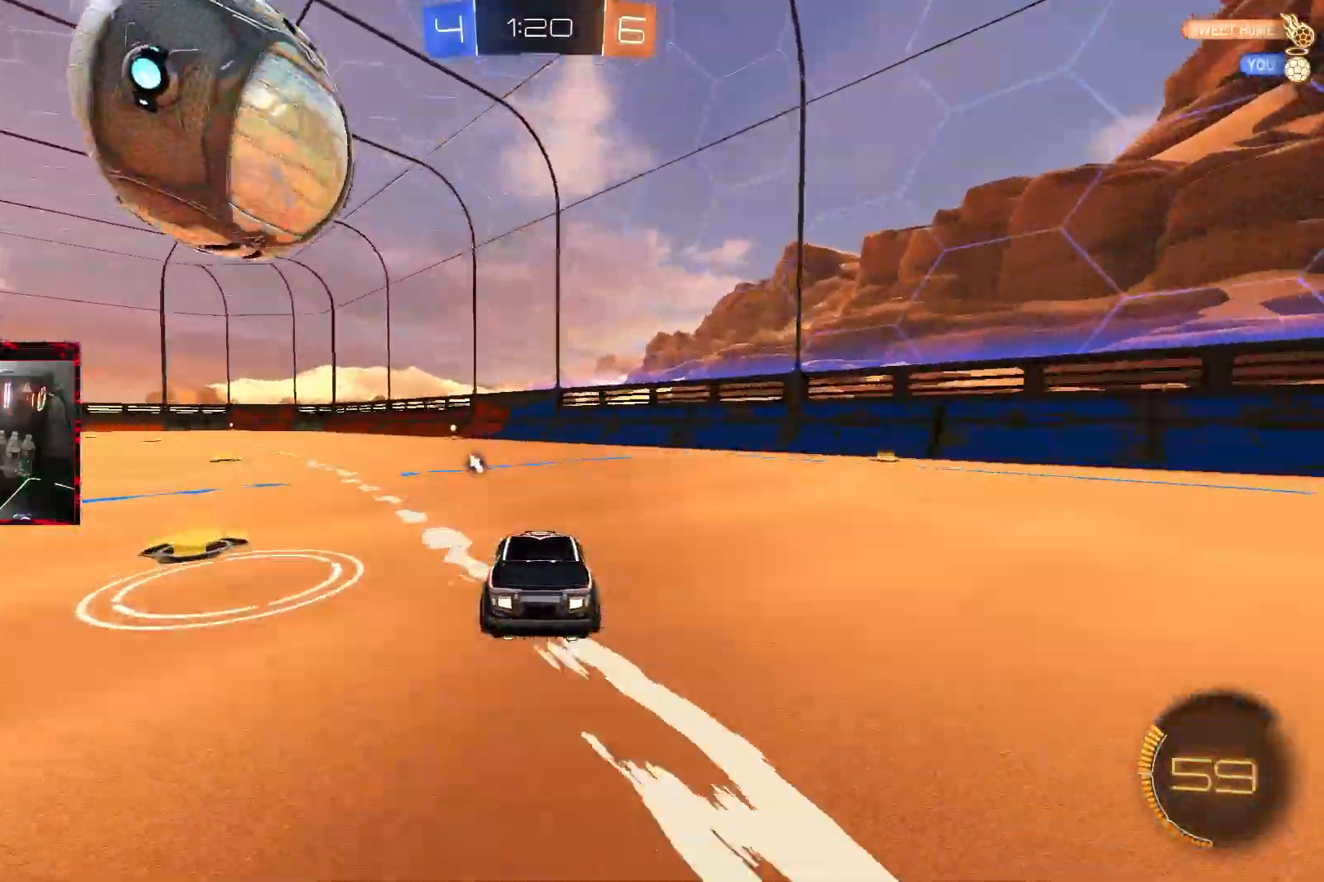
{"buttons": [], "left_stick": "center", "right_stick": "center", "events": [[150, "CIRCLE", "down"], [183, "left_stick", "left"], [350, "CIRCLE", "up"], [350, "left_stick", "center"], [383, "R2", "up"]]}
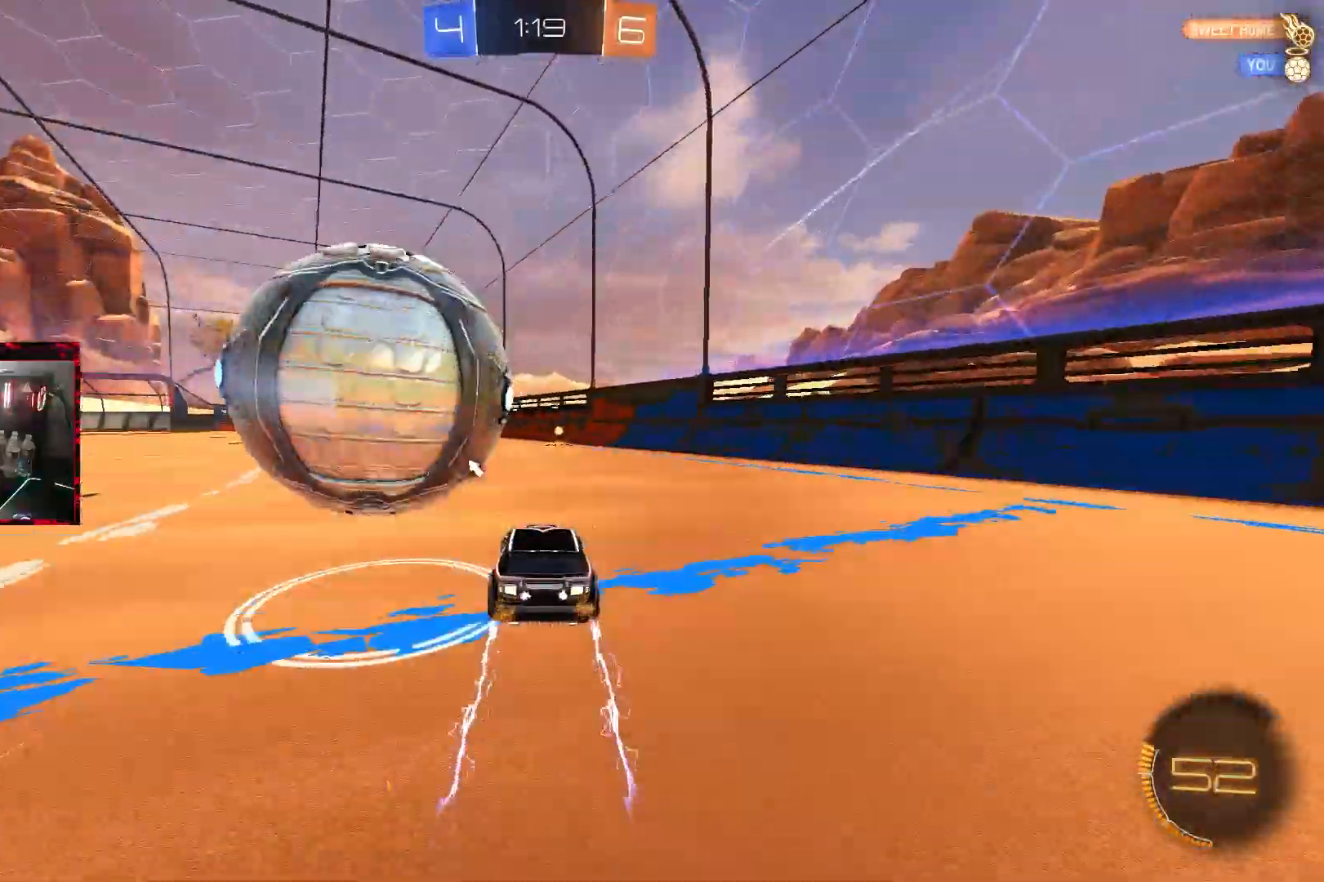
{"buttons": [], "left_stick": "left", "right_stick": "center", "events": [[33, "L2", "down"], [117, "CIRCLE", "down"], [117, "R2", "down"], [133, "L2", "up"], [333, "CIRCLE", "up"], [350, "R2", "up"], [383, "left_stick", "left"]]}
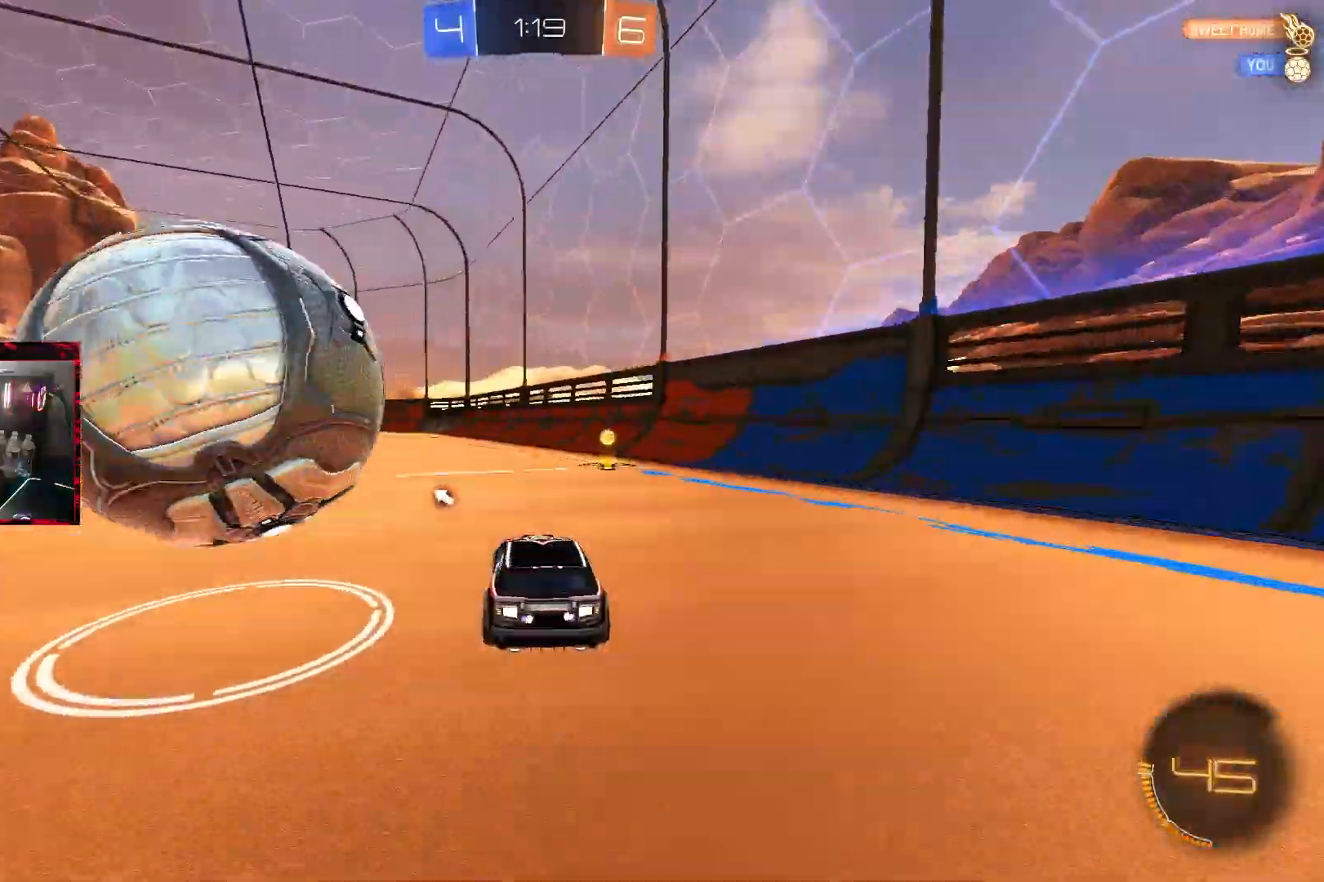
{"buttons": ["CIRCLE"], "left_stick": "left", "right_stick": "center", "events": [[350, "left_stick", "center"], [450, "CIRCLE", "down"], [500, "left_stick", "left"]]}
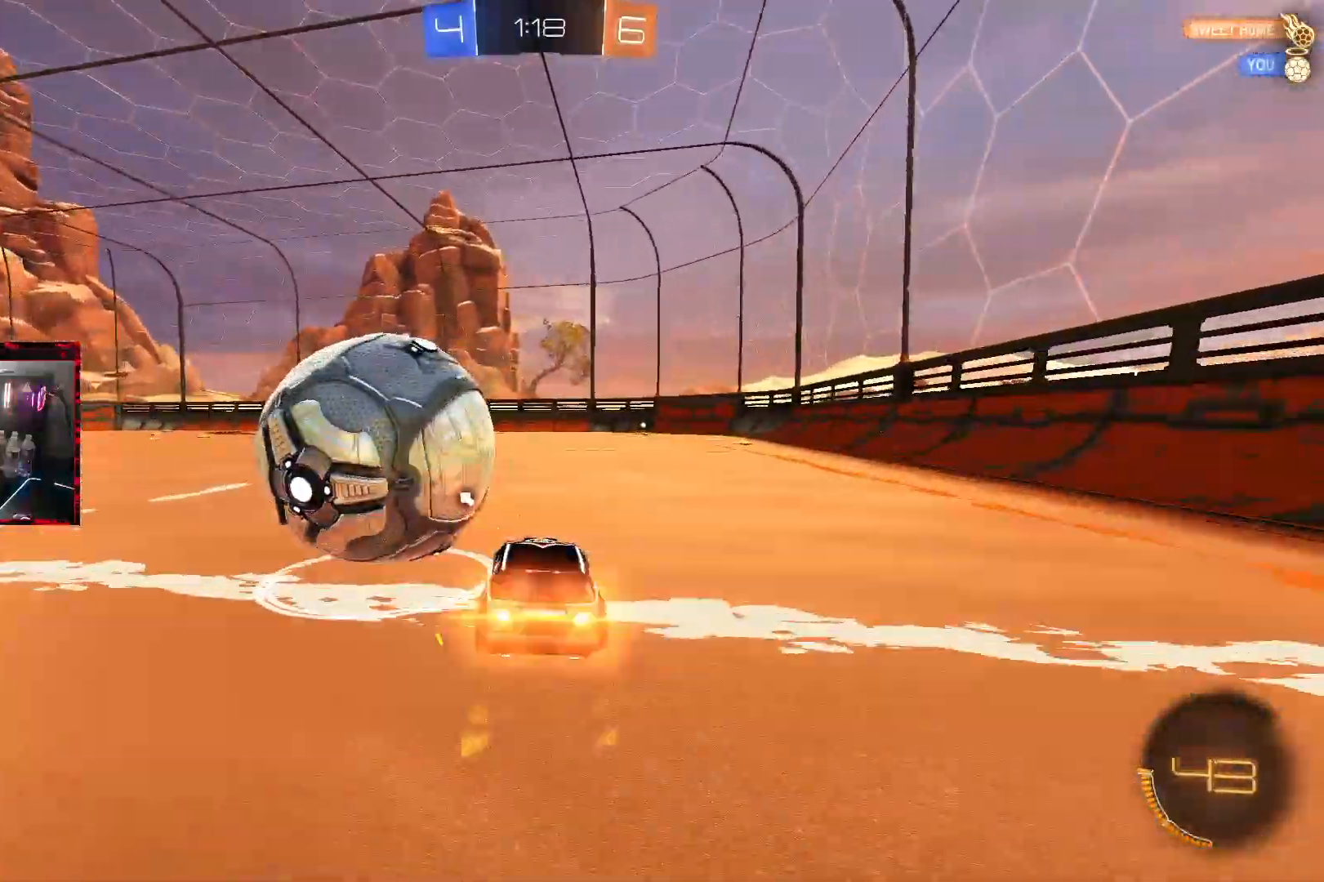
{"buttons": ["CIRCLE"], "left_stick": "up-right", "right_stick": "center", "events": [[250, "left_stick", "center"], [417, "left_stick", "up-right"]]}
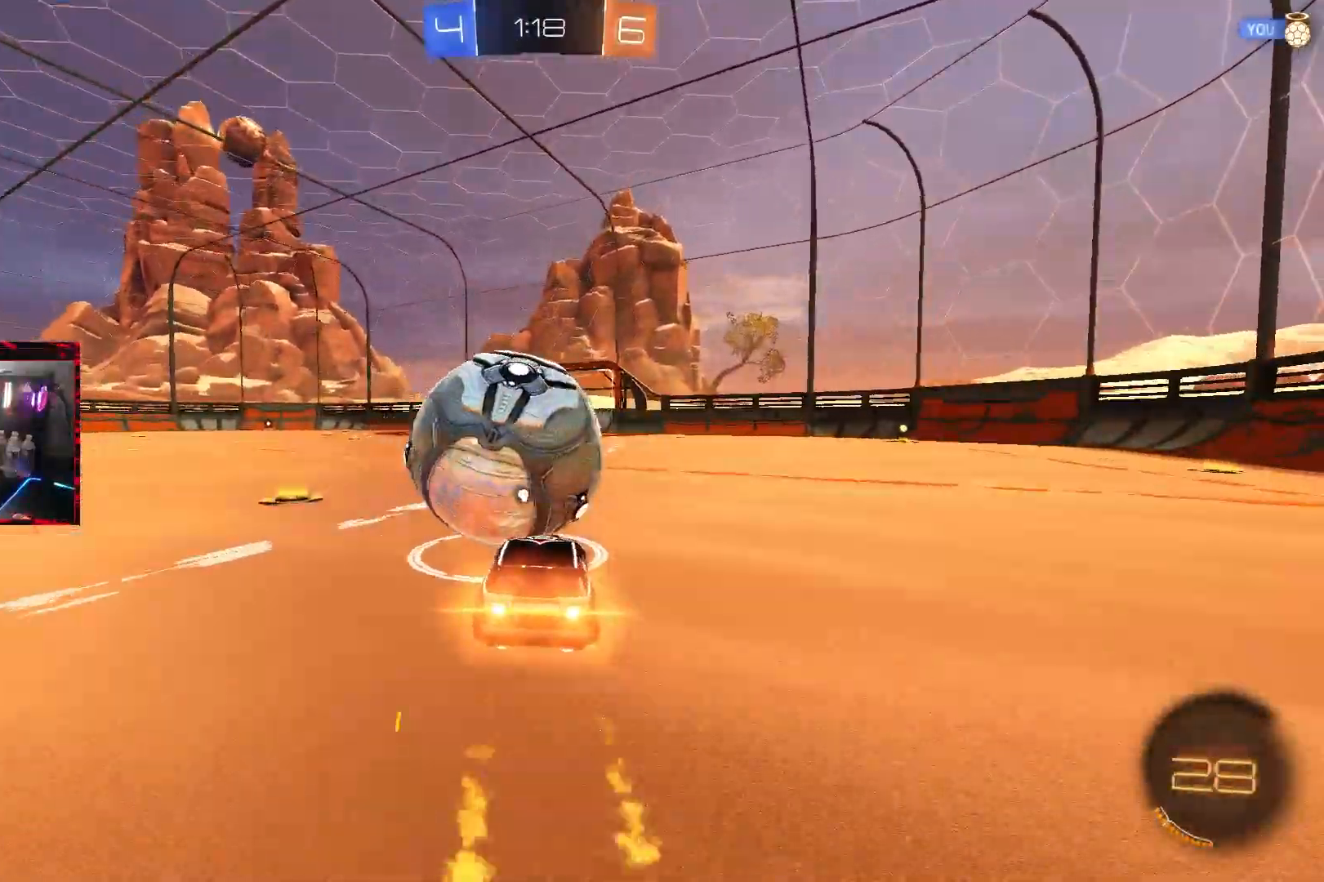
{"buttons": [], "left_stick": "center", "right_stick": "left", "events": [[50, "left_stick", "center"], [200, "left_stick", "left"], [317, "CIRCLE", "up"], [317, "left_stick", "center"], [433, "right_stick", "left"]]}
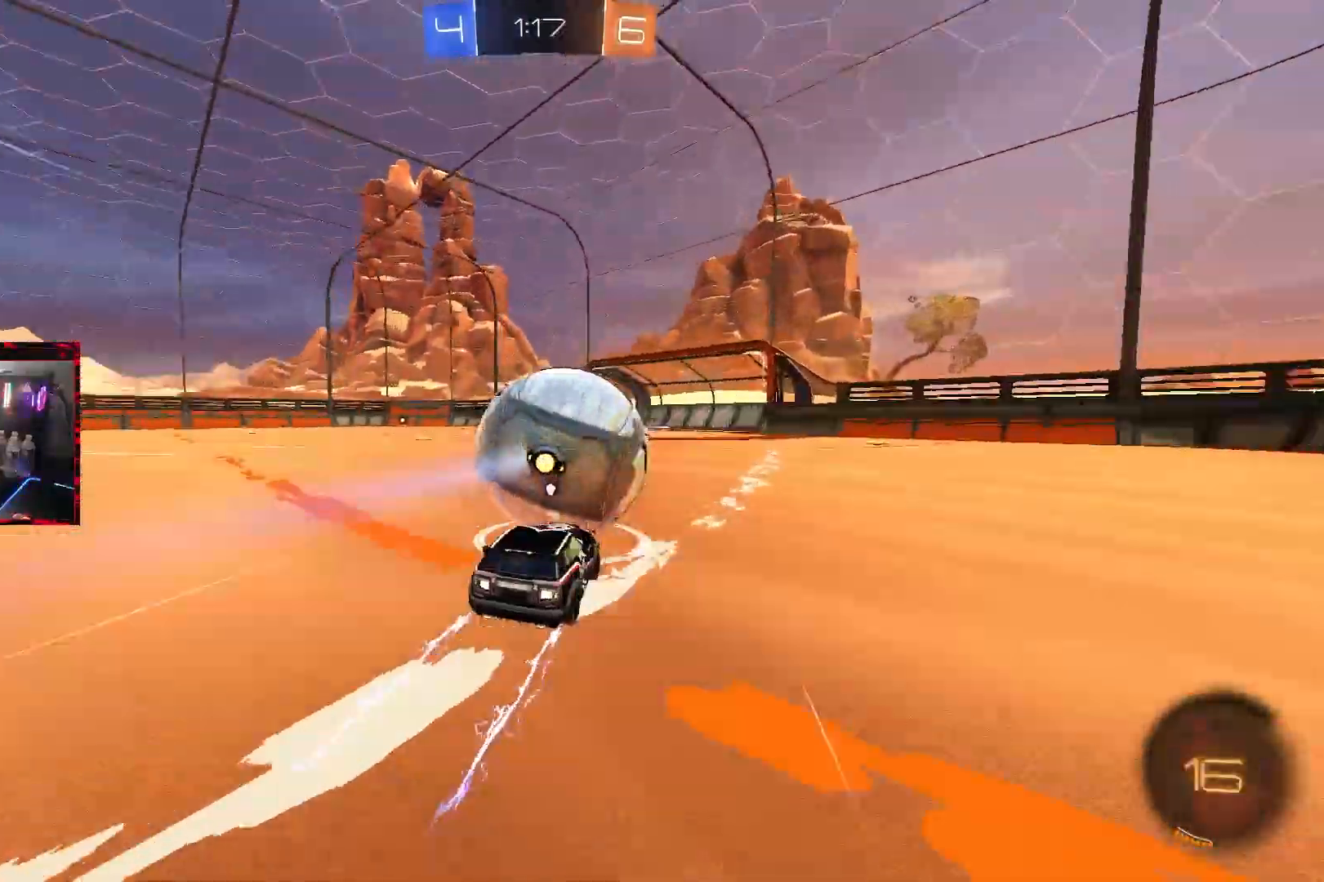
{"buttons": [], "left_stick": "center", "right_stick": "left", "events": []}
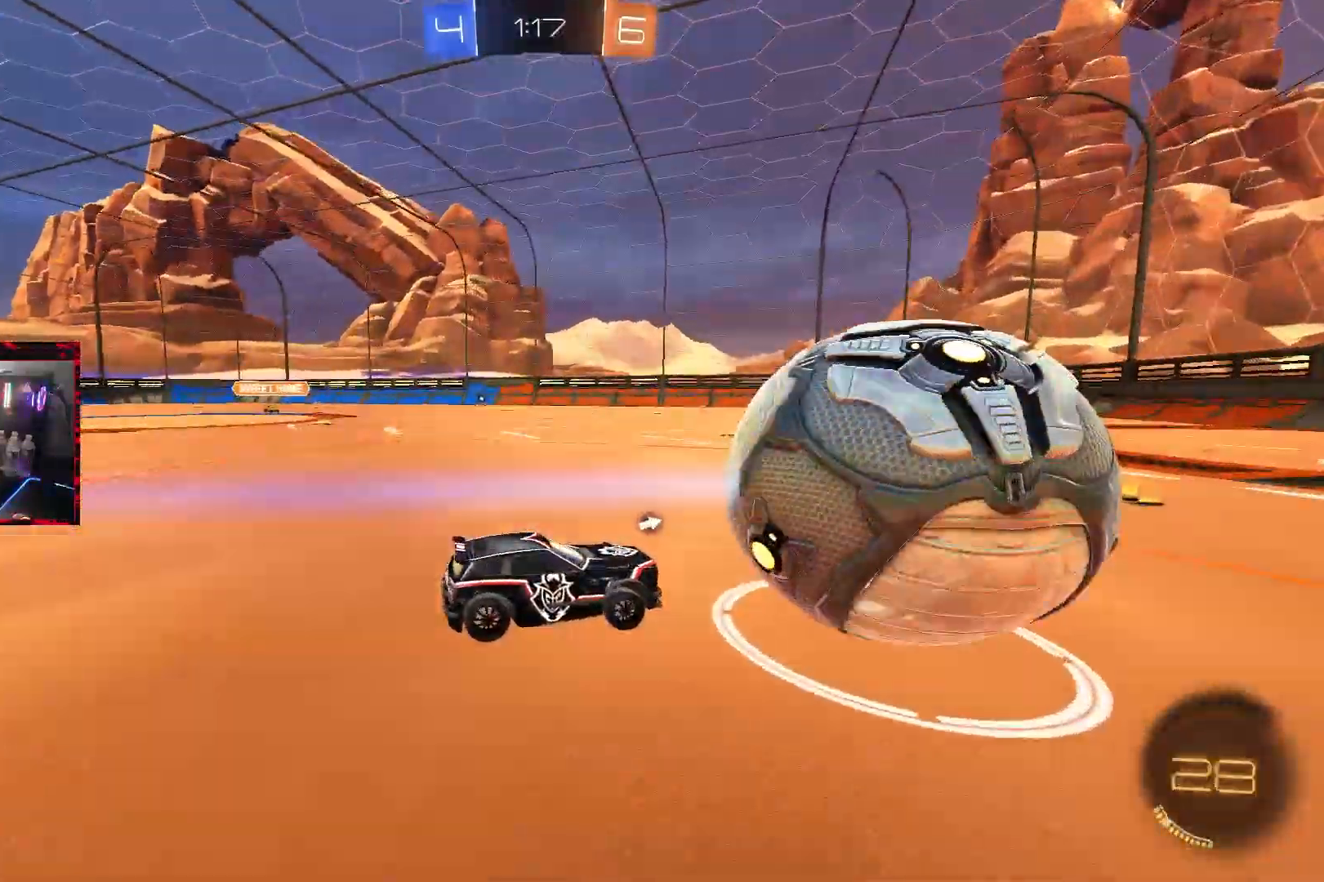
{"buttons": ["TRIANGLE", "R2"], "left_stick": "left", "right_stick": "center", "events": [[267, "right_stick", "center"], [383, "left_stick", "left"], [433, "TRIANGLE", "down"], [450, "R2", "down"]]}
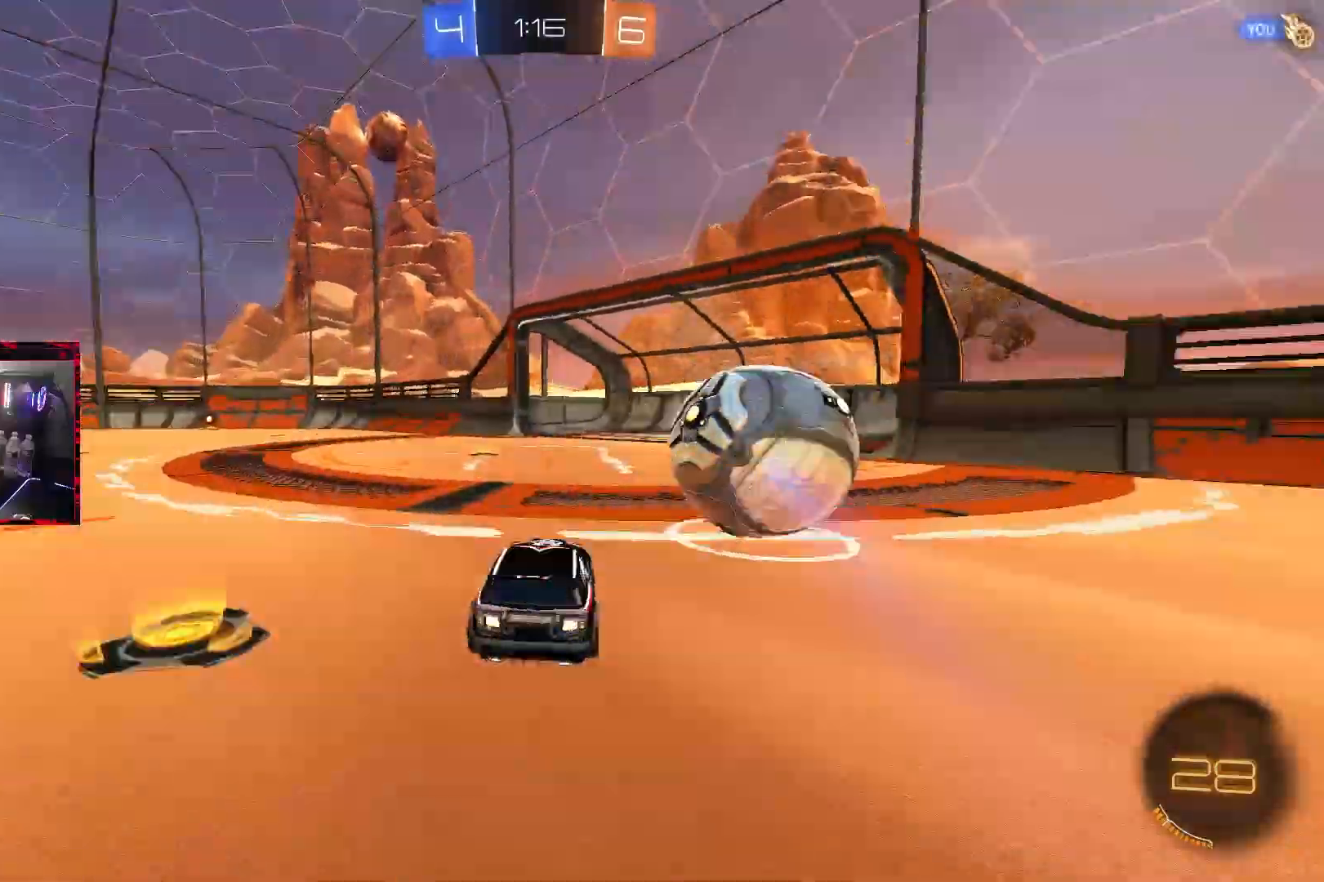
{"buttons": ["CROSS", "CIRCLE"], "left_stick": "left", "right_stick": "center", "events": [[83, "TRIANGLE", "up"], [100, "CIRCLE", "down"], [233, "R2", "up"], [483, "CROSS", "down"]]}
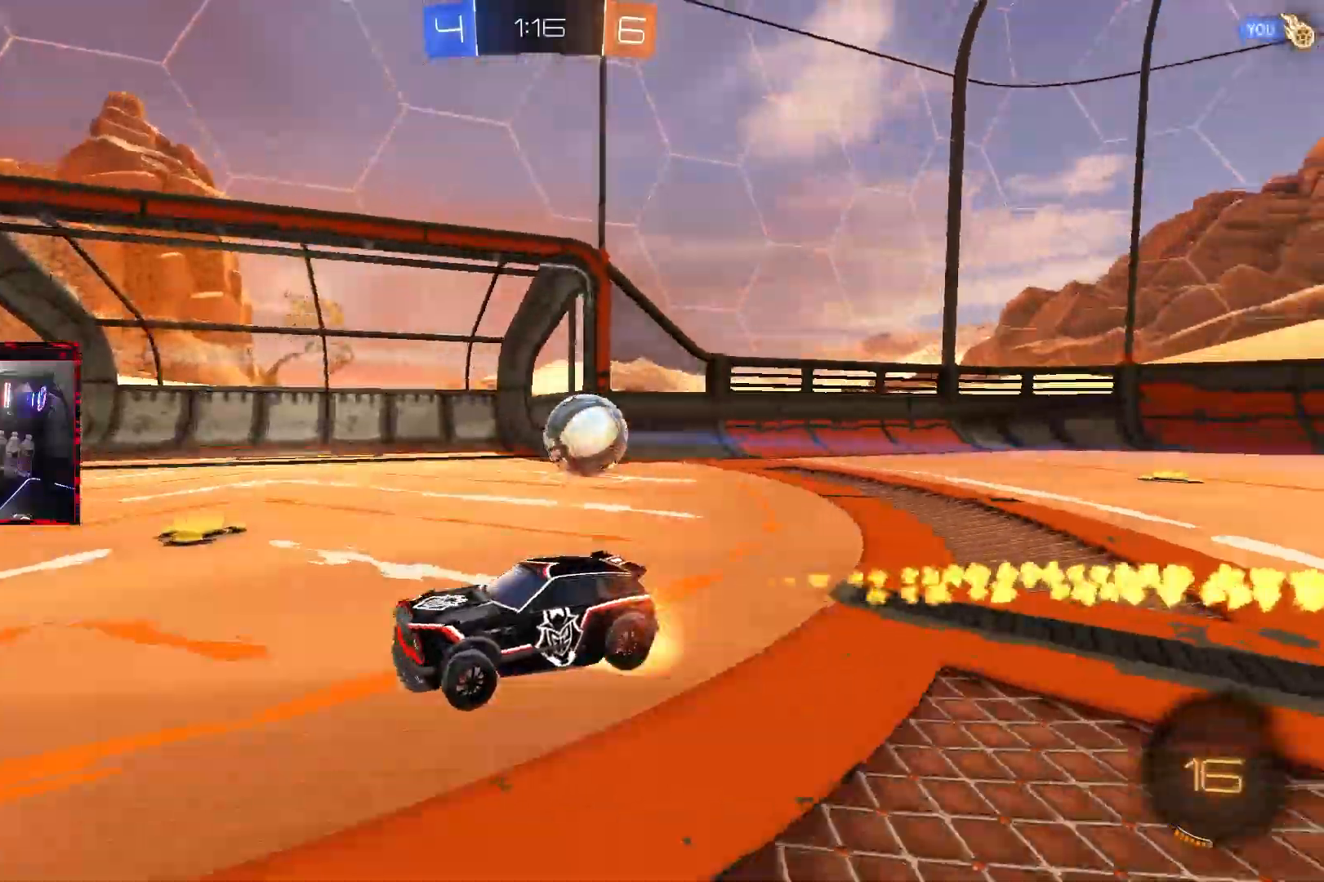
{"buttons": [], "left_stick": "center", "right_stick": "center", "events": [[33, "L1", "down"], [50, "CROSS", "up"], [100, "CROSS", "down"], [233, "CROSS", "up"], [283, "L1", "up"], [333, "left_stick", "center"], [383, "TRIANGLE", "down"], [483, "CIRCLE", "up"], [483, "TRIANGLE", "up"]]}
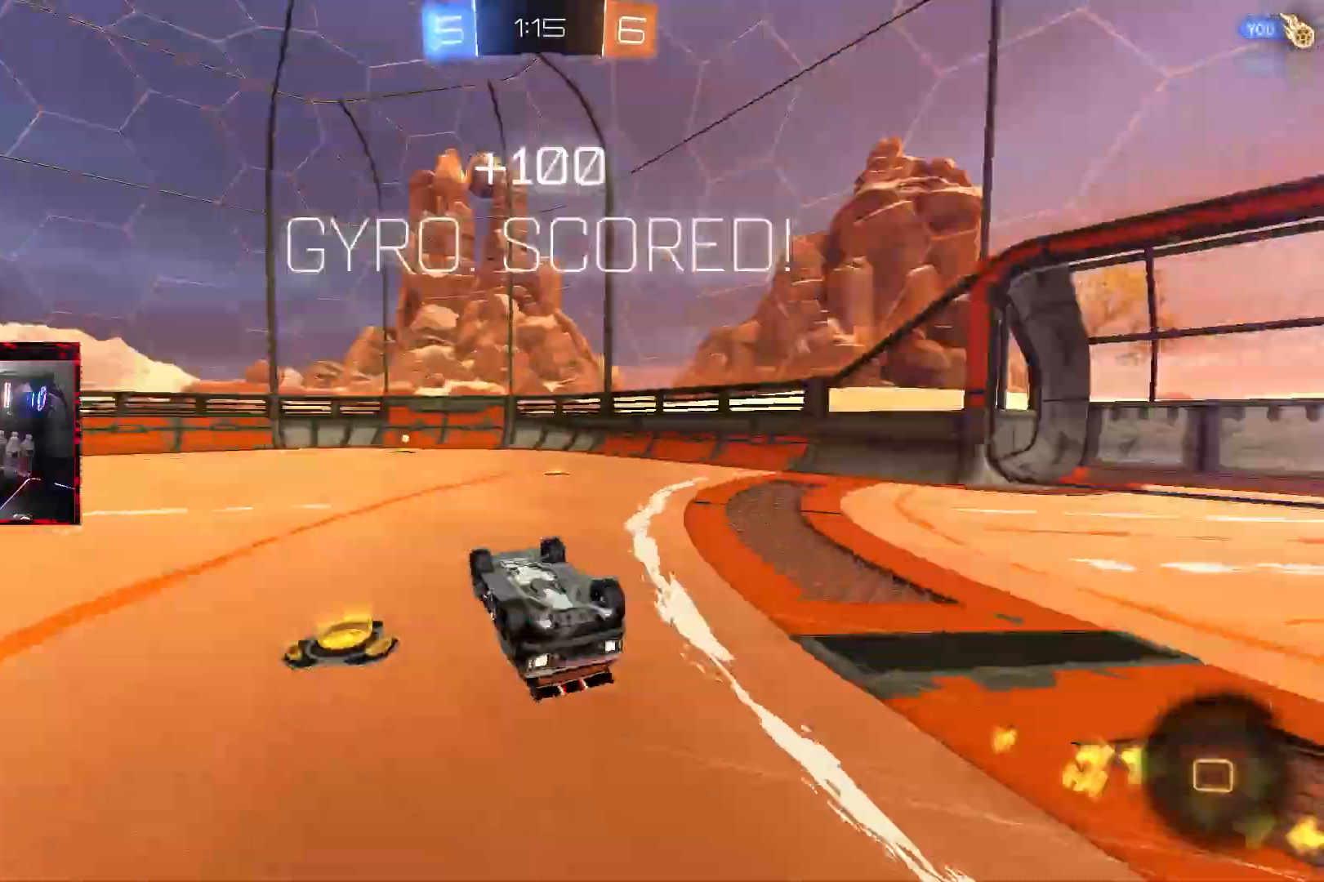
{"buttons": [], "left_stick": "center", "right_stick": "center", "events": [[217, "TRIANGLE", "down"], [333, "TRIANGLE", "up"]]}
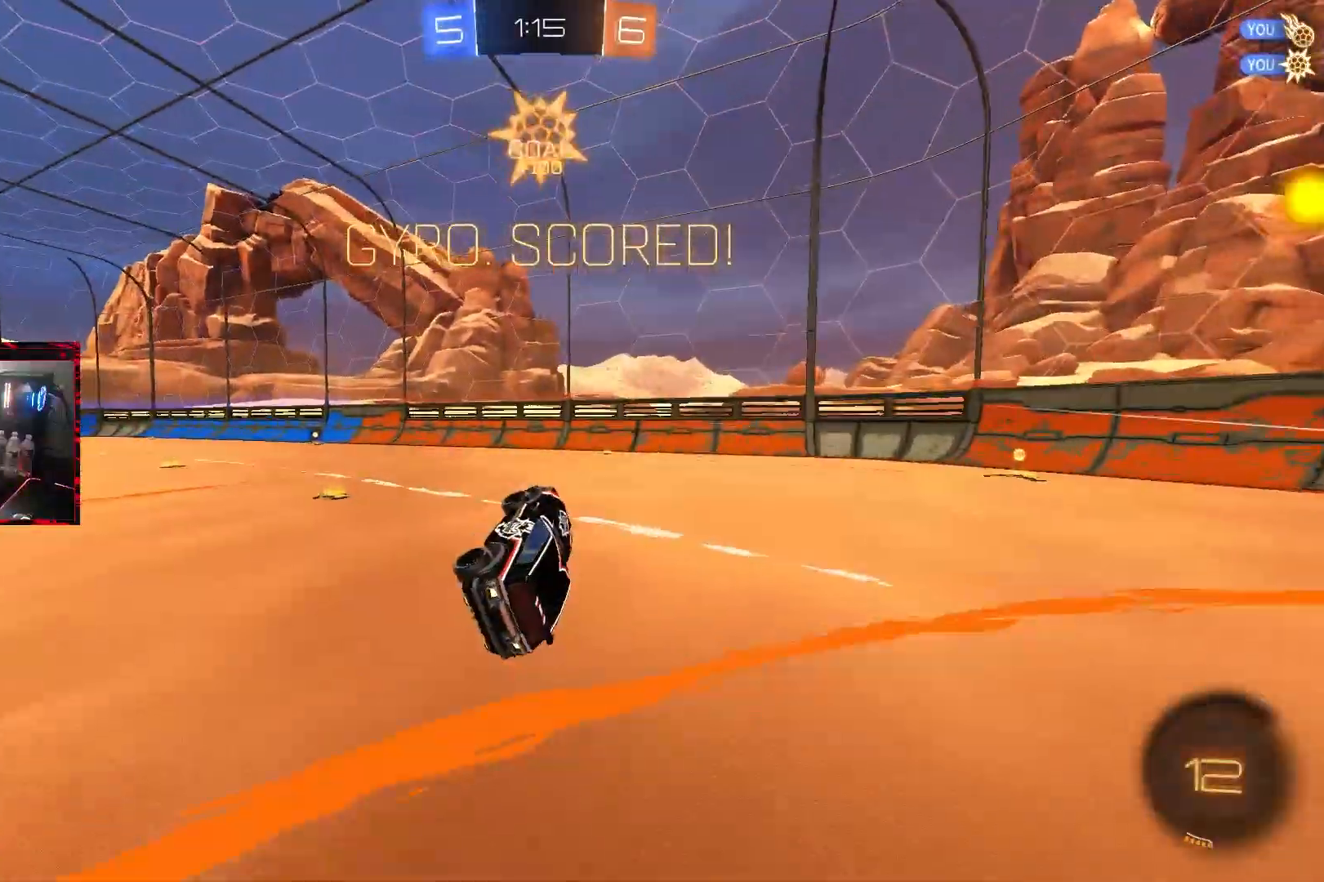
{"buttons": [], "left_stick": "center", "right_stick": "center", "events": [[117, "left_stick", "left"], [367, "TRIANGLE", "down"], [467, "TRIANGLE", "up"], [467, "left_stick", "center"]]}